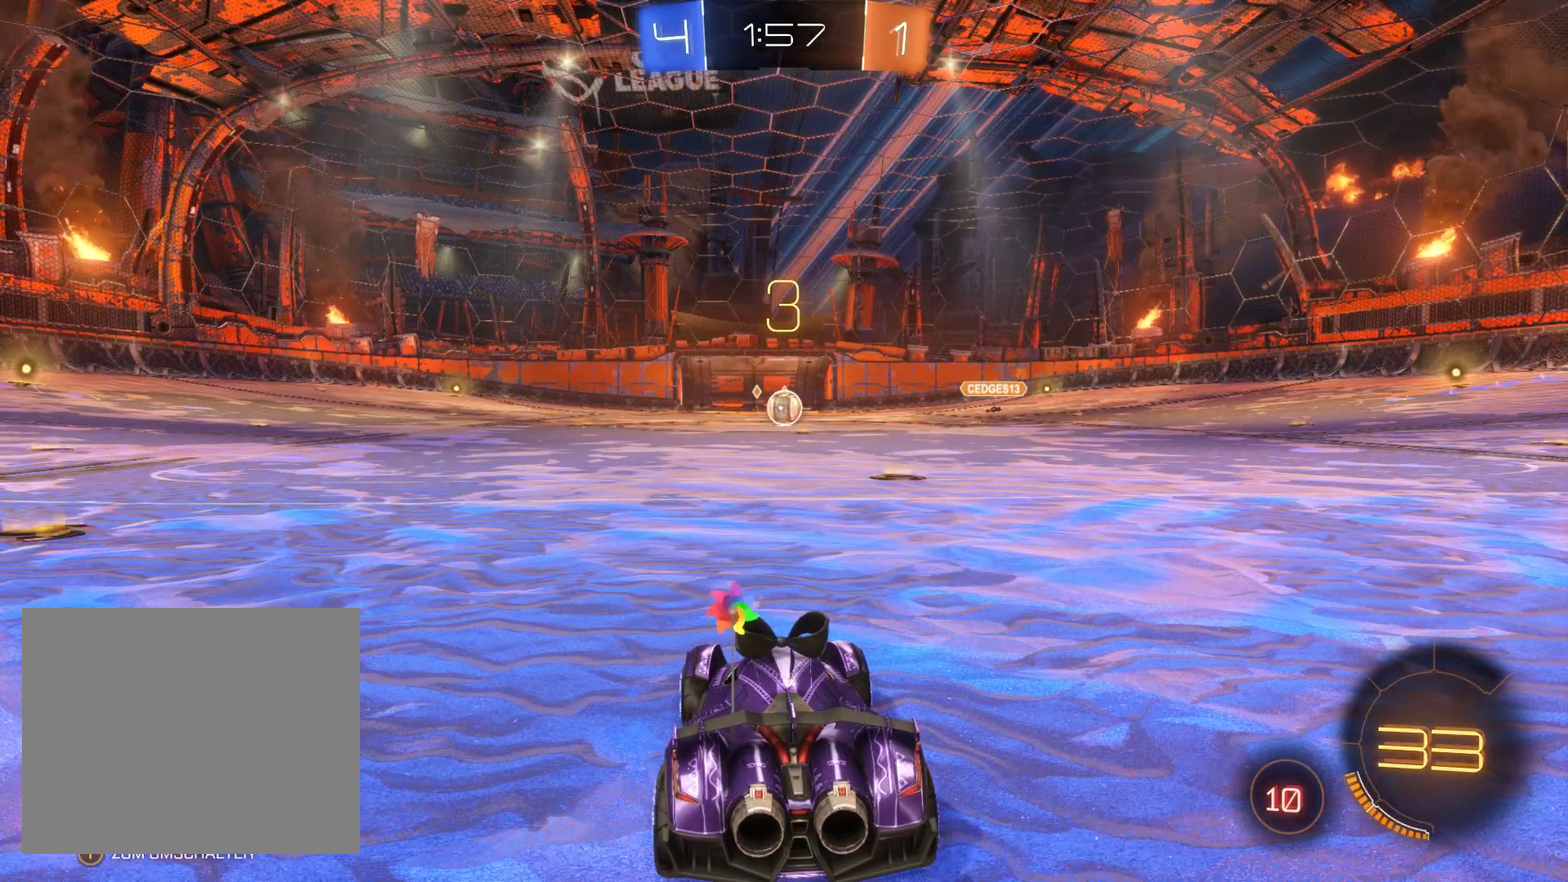
Gameplay with a controller (Xbox layout); each line is a JSON object with the inputs held at the frame after it. "events" lists button and stick changes between this image and that frame as [ms after this image, input, new state], when the widget could be followed in between.
{"buttons": ["L2", "R2"], "left_stick": "center", "right_stick": "center", "events": [[67, "R2", "down"], [433, "L2", "down"]]}
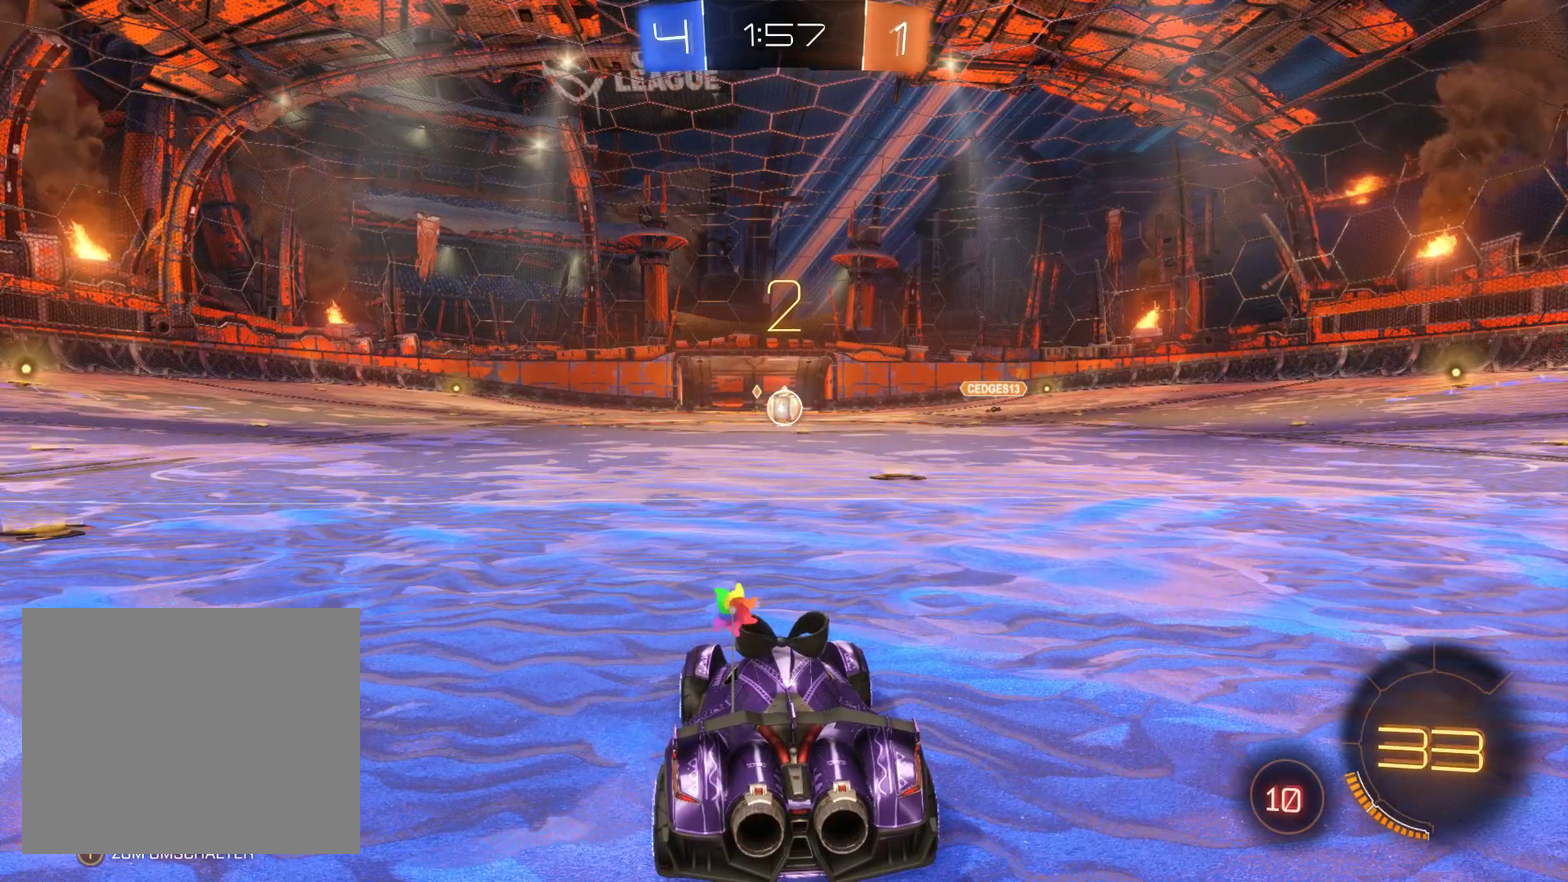
{"buttons": ["L2", "R2"], "left_stick": "center", "right_stick": "center", "events": []}
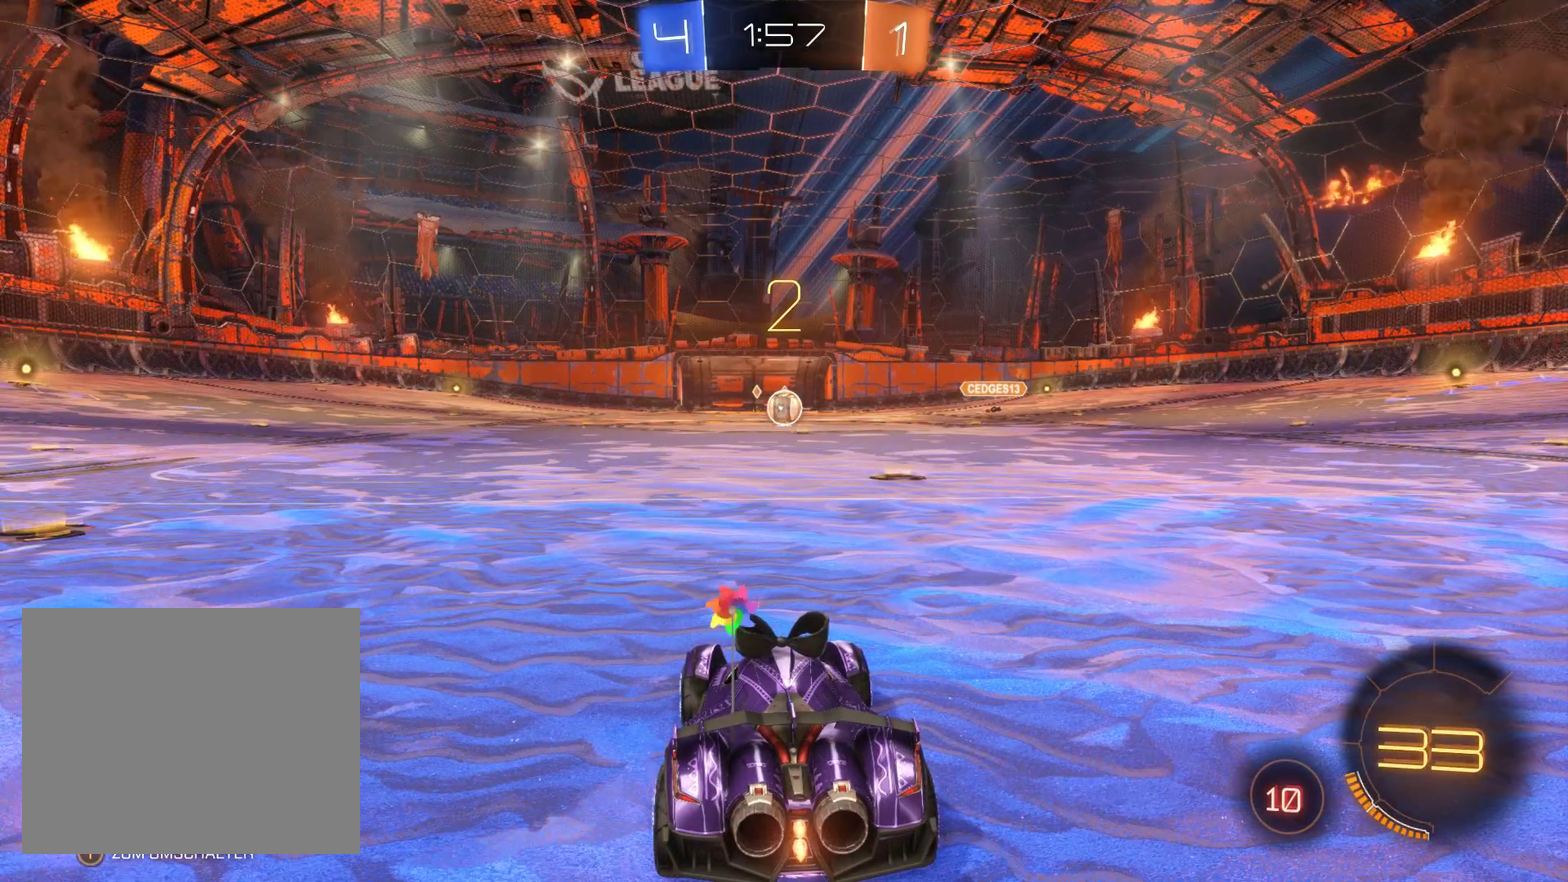
{"buttons": ["L2", "R2"], "left_stick": "center", "right_stick": "center", "events": []}
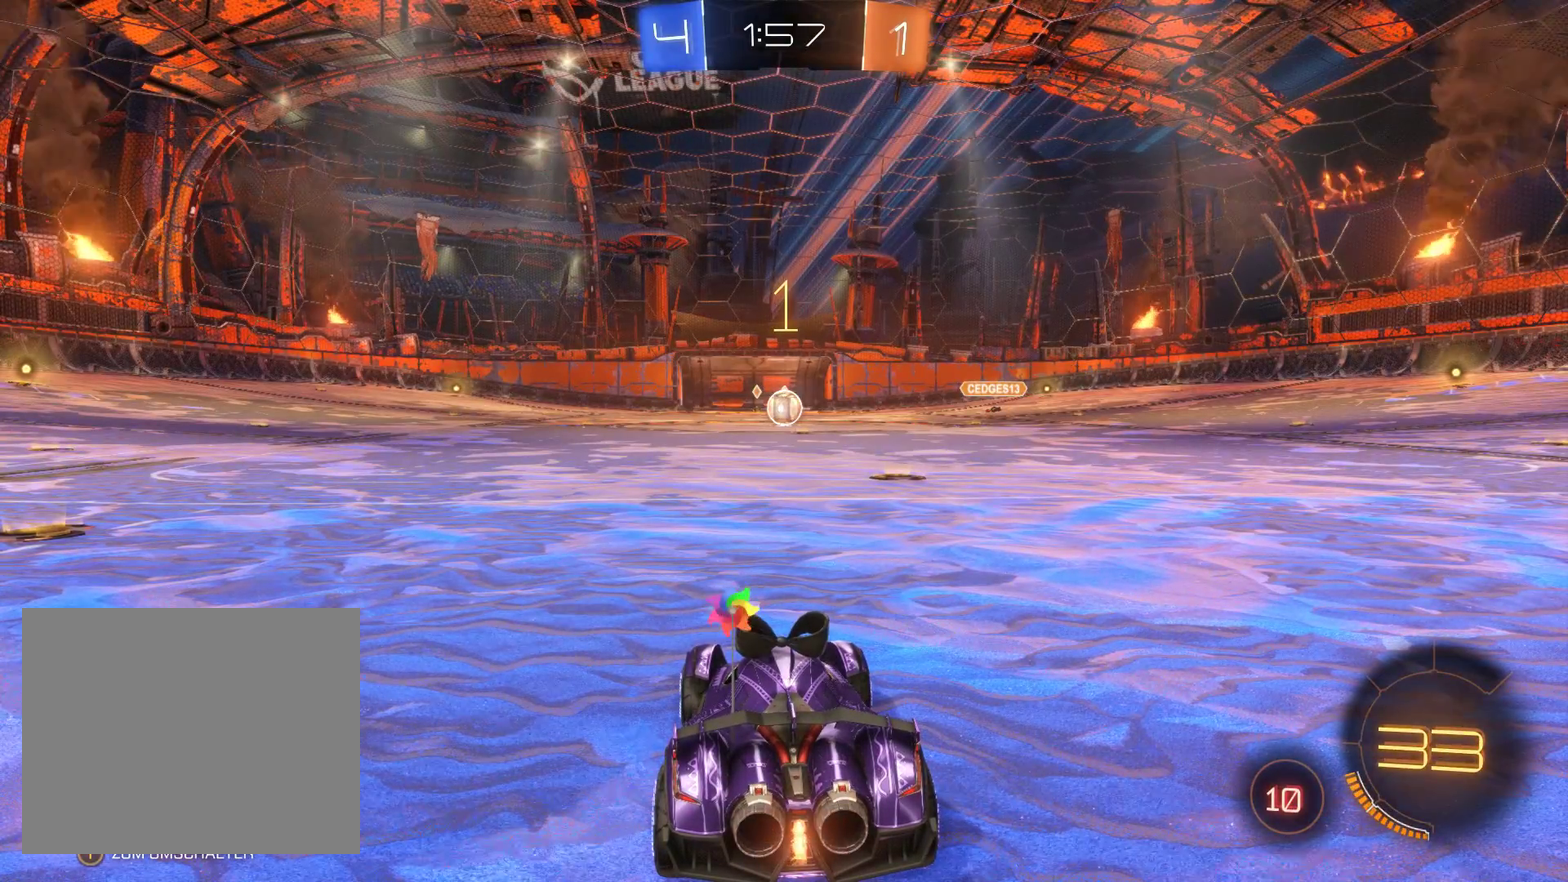
{"buttons": ["L2", "R2"], "left_stick": "center", "right_stick": "center", "events": []}
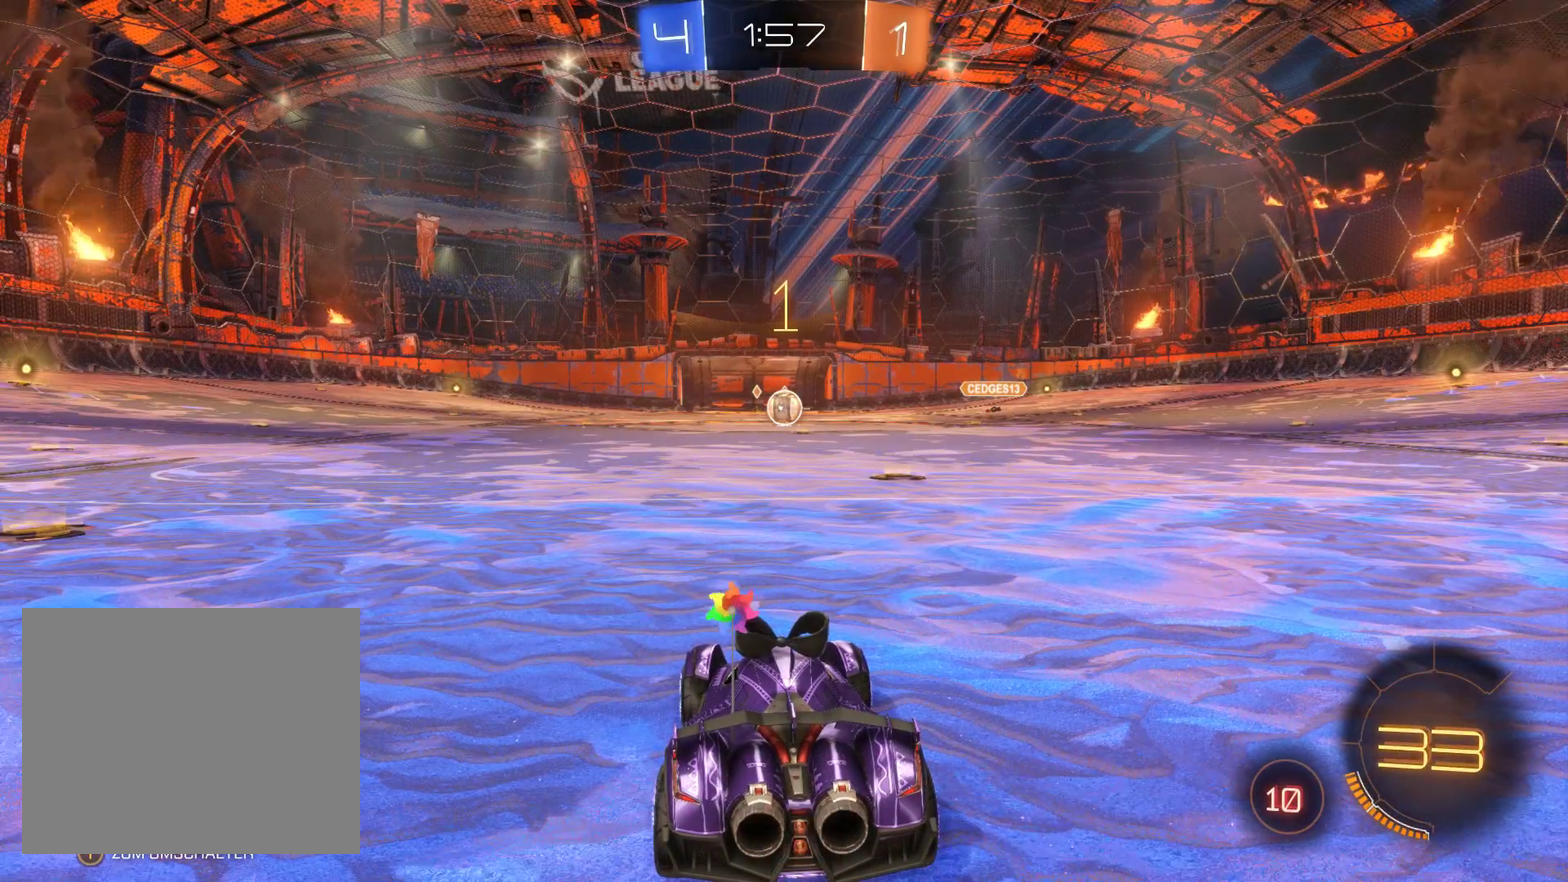
{"buttons": ["L2", "R2"], "left_stick": "center", "right_stick": "center", "events": [[100, "left_stick", "right"], [300, "left_stick", "center"]]}
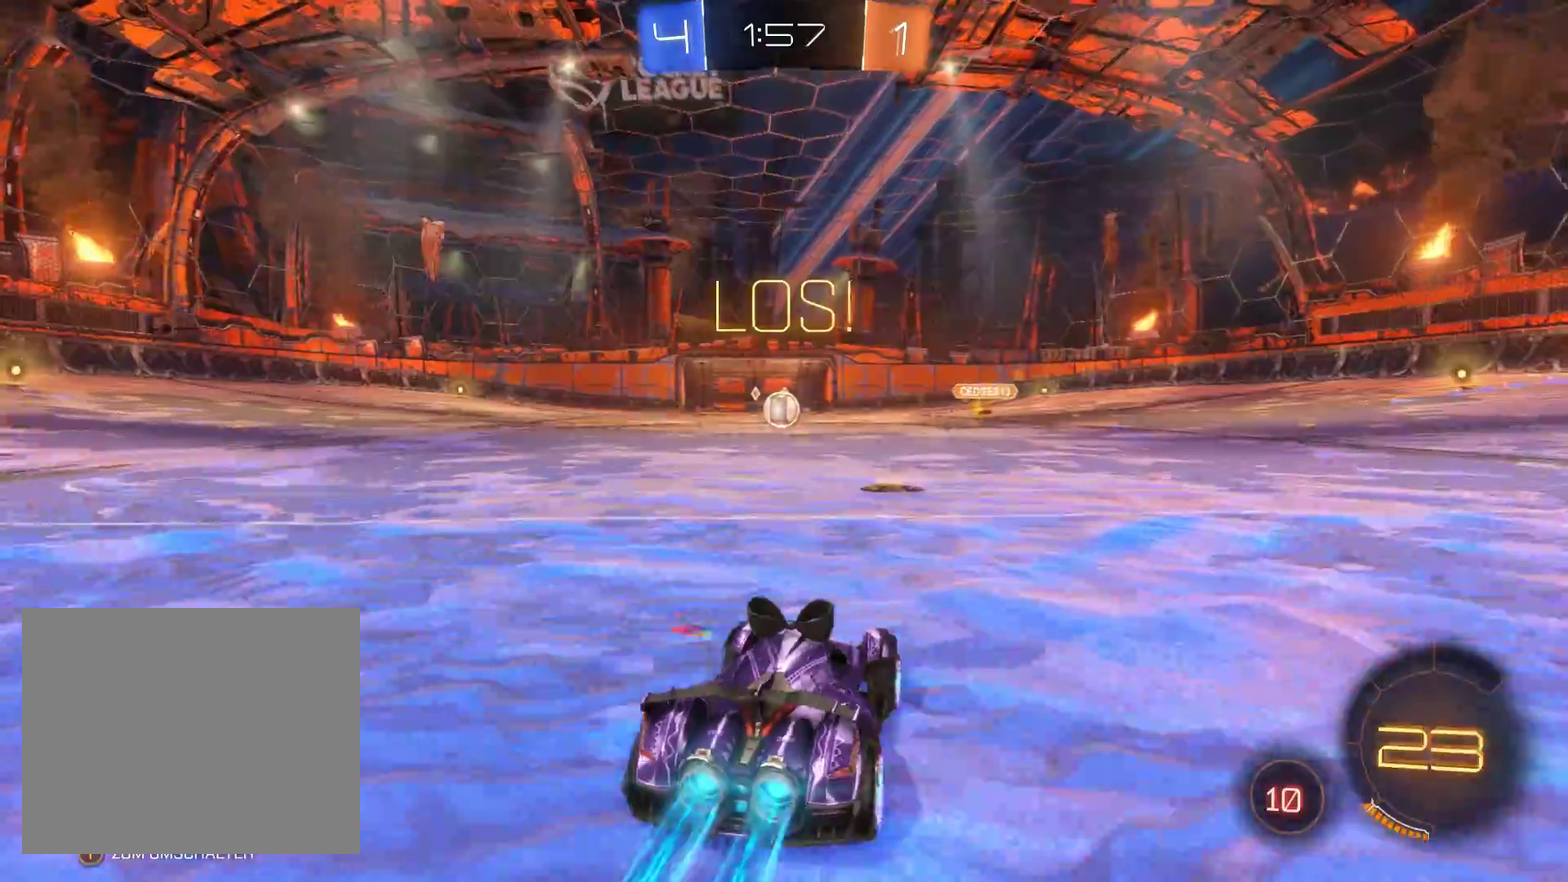
{"buttons": ["L2", "R2"], "left_stick": "center", "right_stick": "center", "events": [[133, "left_stick", "left"], [300, "left_stick", "center"]]}
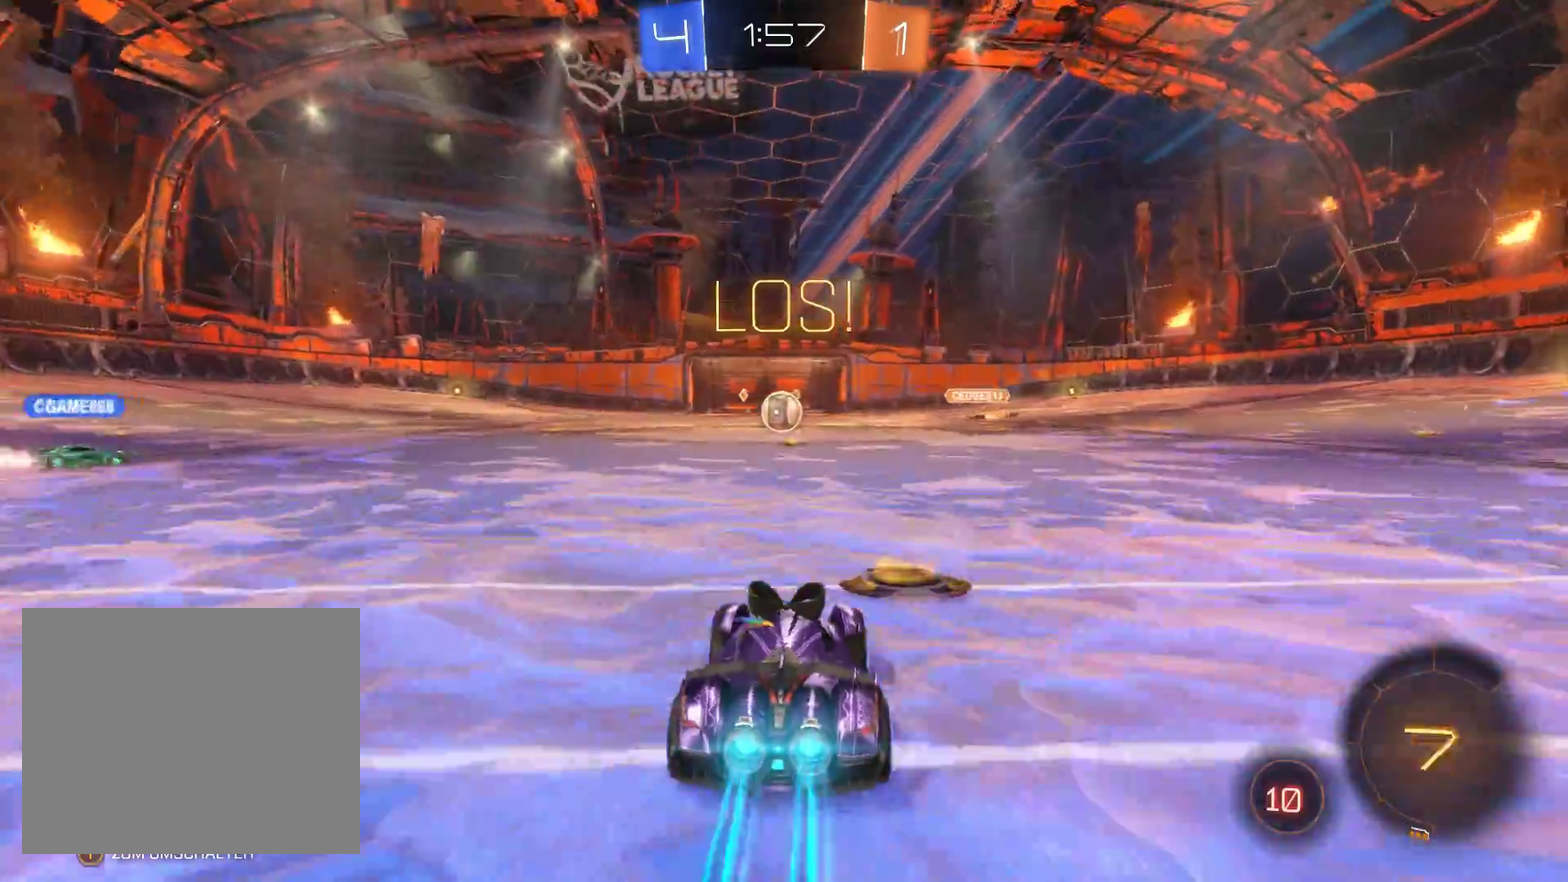
{"buttons": ["R2"], "left_stick": "up", "right_stick": "center", "events": [[100, "left_stick", "up"], [200, "A", "down"], [233, "L2", "up"], [367, "A", "up"]]}
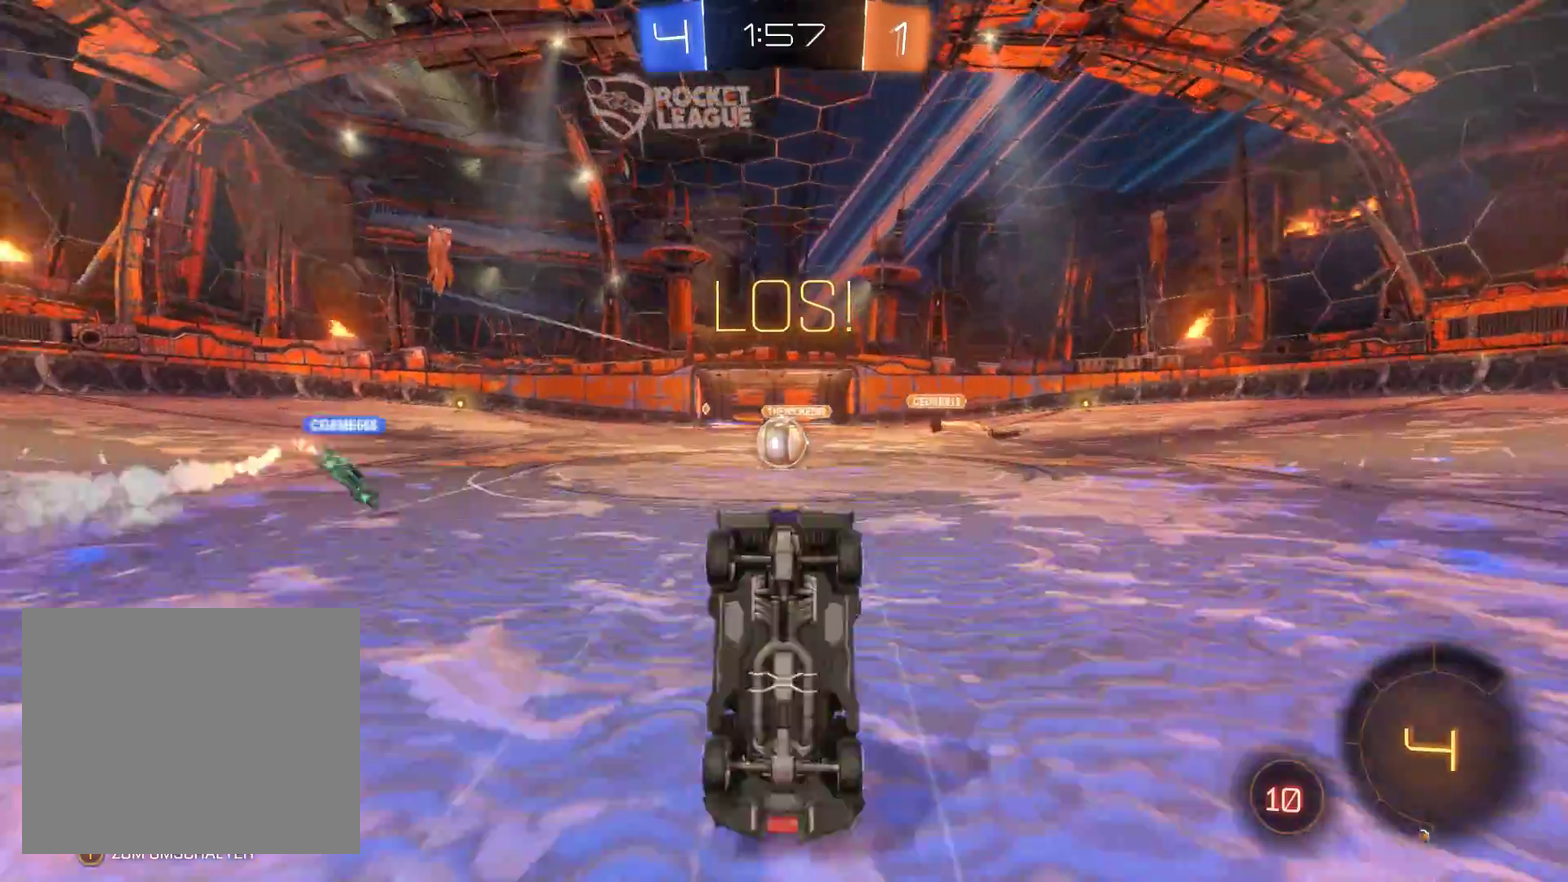
{"buttons": ["R2"], "left_stick": "right", "right_stick": "center", "events": [[100, "left_stick", "center"], [233, "left_stick", "right"]]}
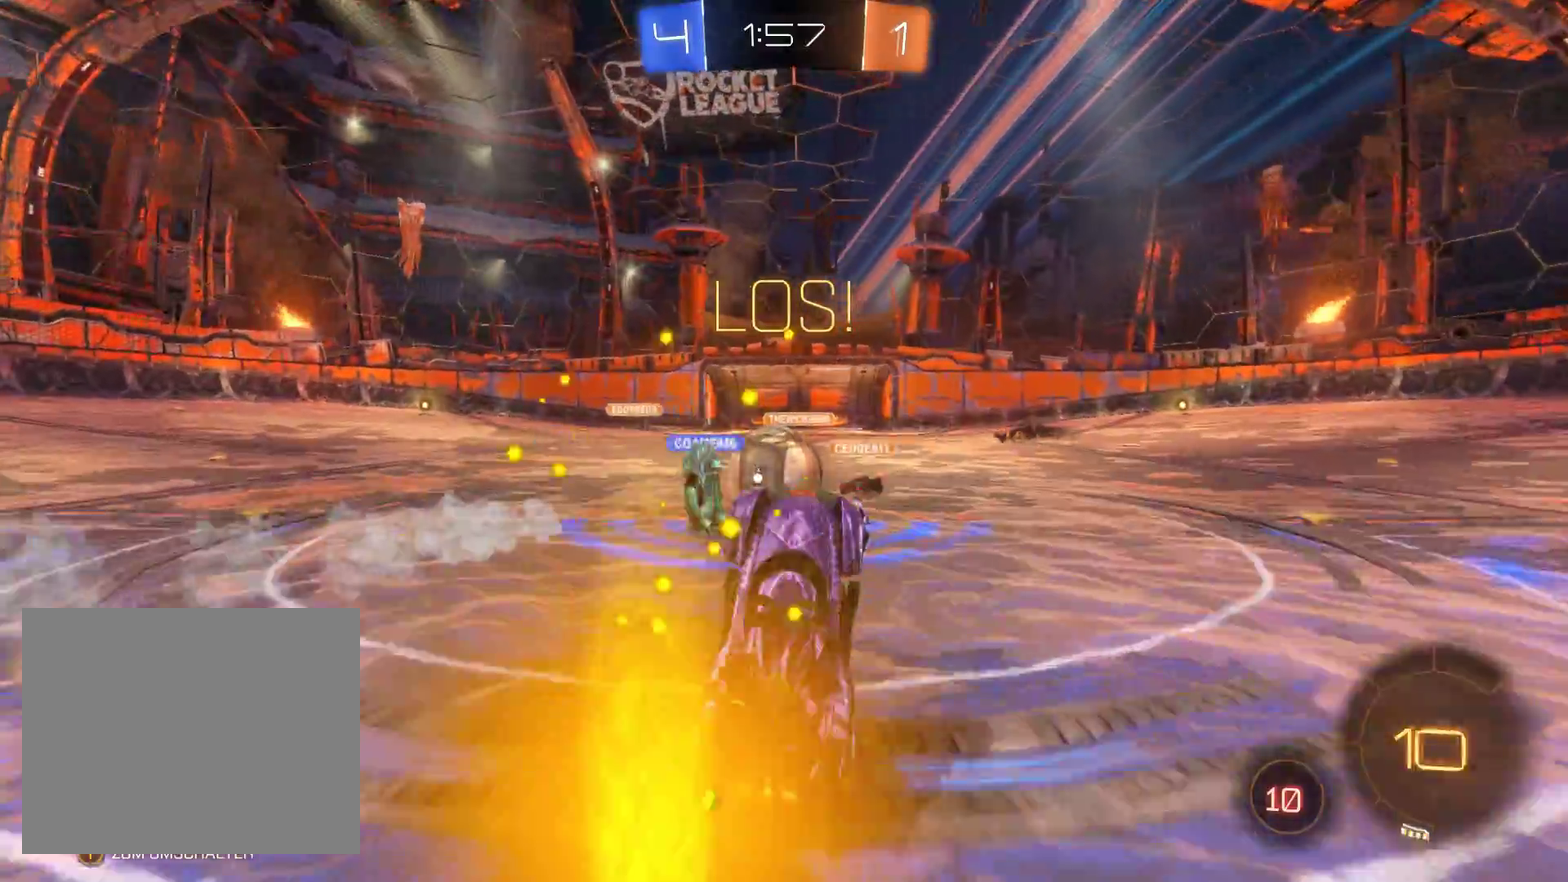
{"buttons": ["R2"], "left_stick": "right", "right_stick": "center", "events": []}
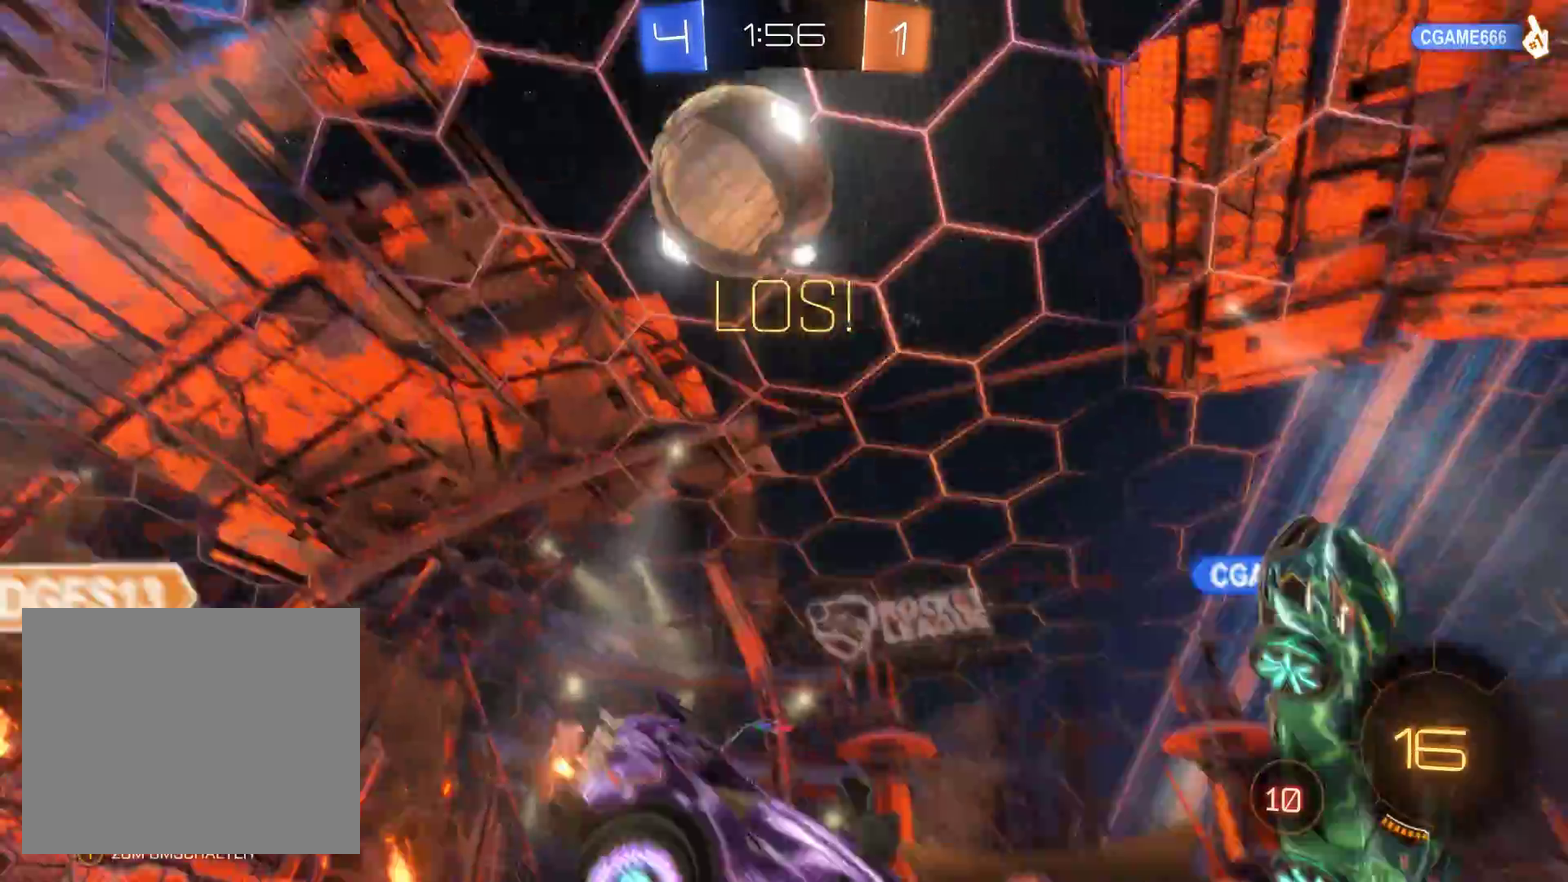
{"buttons": ["R2"], "left_stick": "right", "right_stick": "center", "events": []}
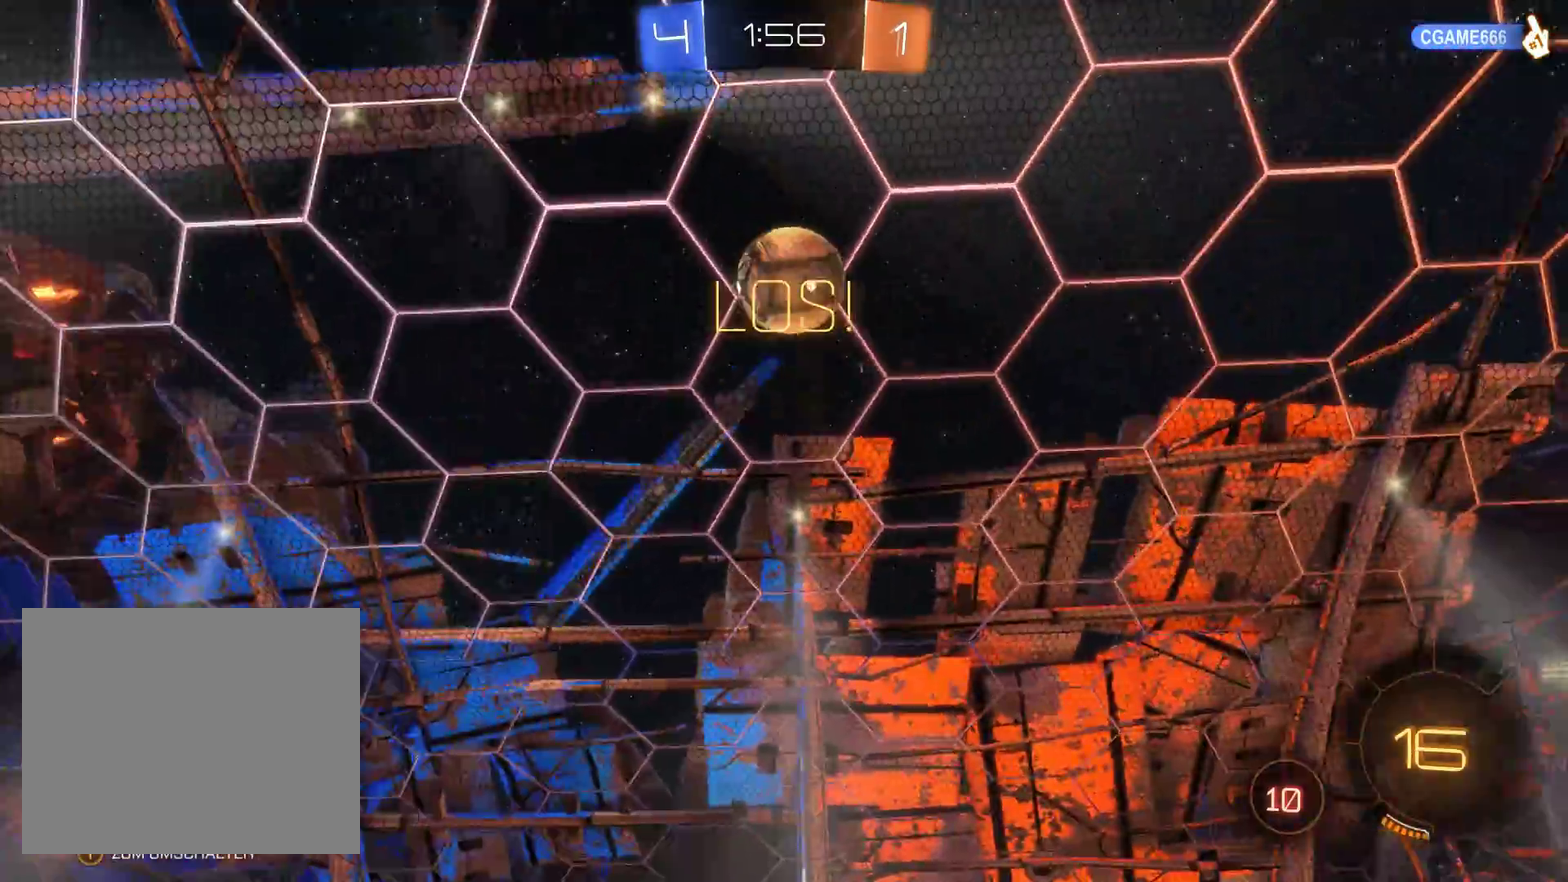
{"buttons": ["R2"], "left_stick": "center", "right_stick": "center", "events": [[467, "left_stick", "center"]]}
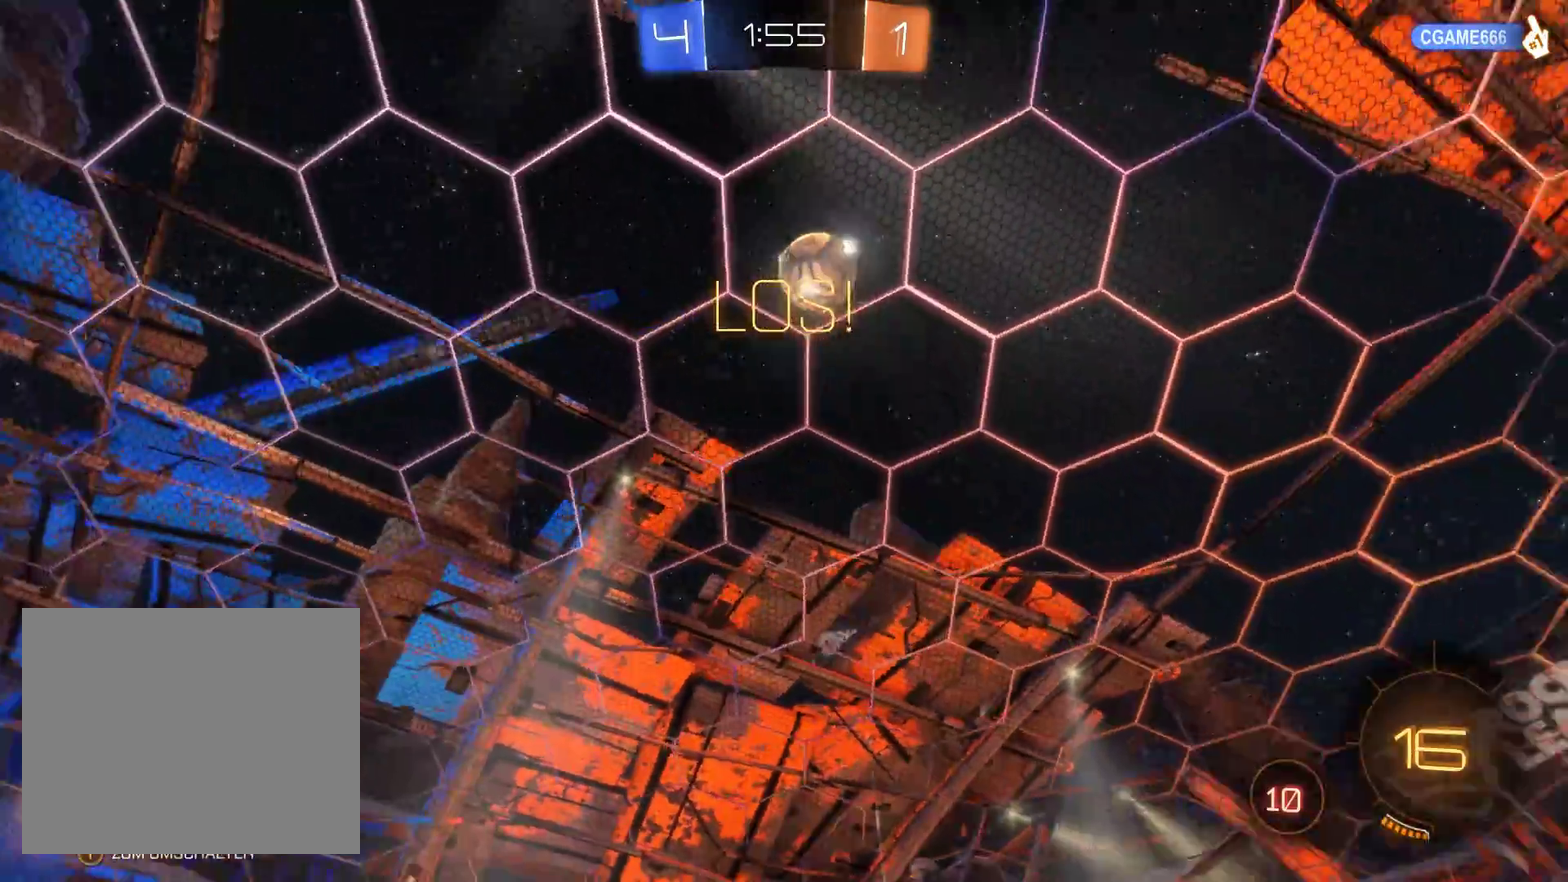
{"buttons": ["R2"], "left_stick": "up", "right_stick": "center", "events": [[167, "left_stick", "up"], [300, "A", "down"], [400, "A", "up"]]}
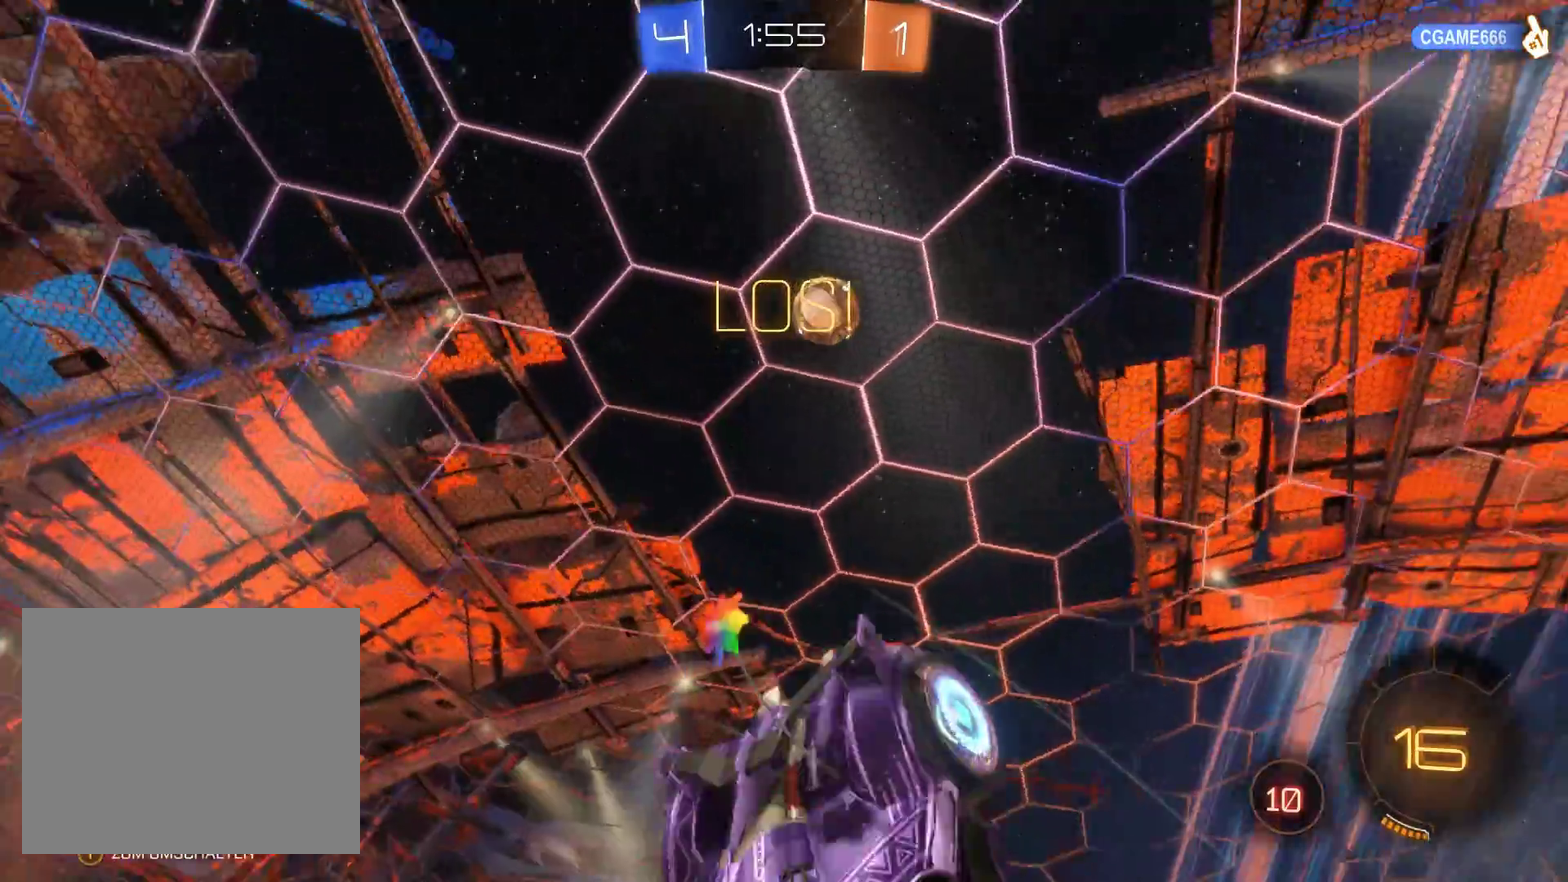
{"buttons": ["R2"], "left_stick": "center", "right_stick": "center", "events": [[67, "left_stick", "center"]]}
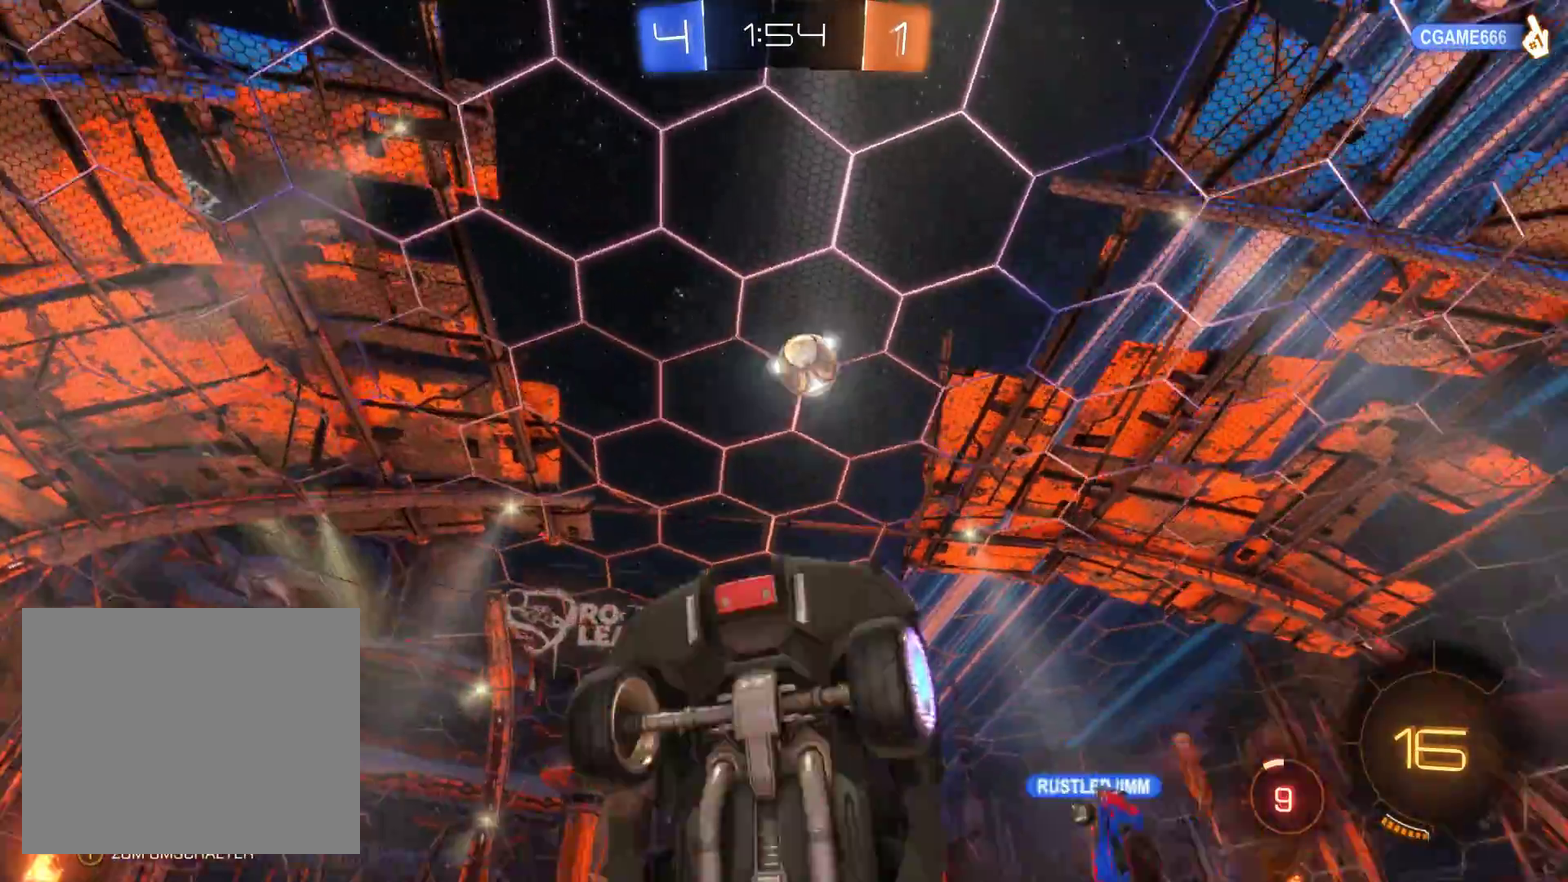
{"buttons": ["R2"], "left_stick": "right", "right_stick": "center", "events": [[433, "left_stick", "right"]]}
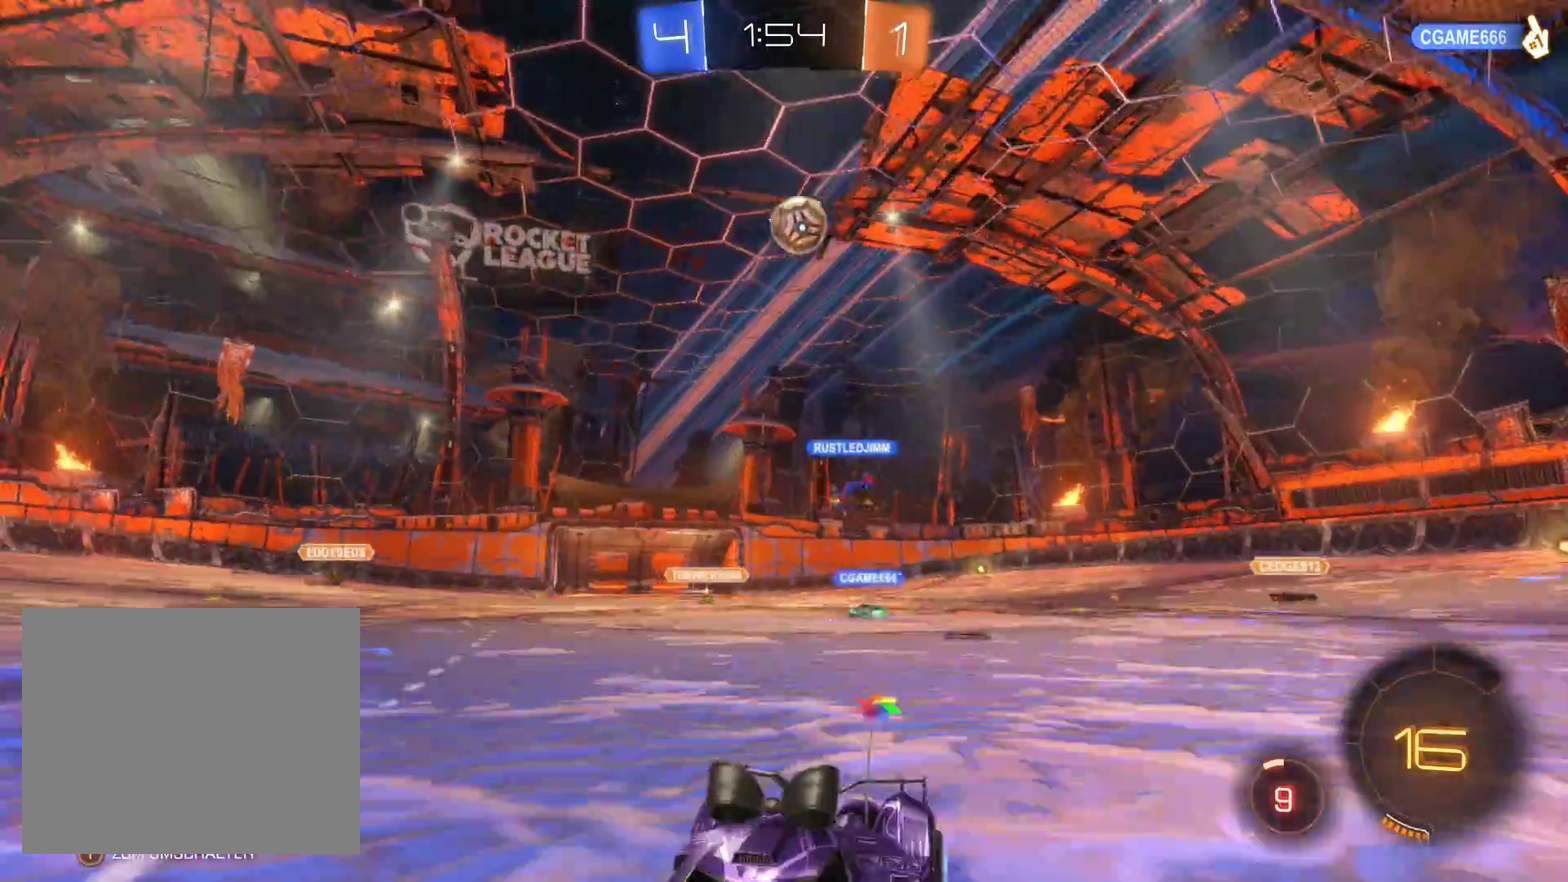
{"buttons": ["R2"], "left_stick": "left", "right_stick": "center", "events": [[233, "left_stick", "center"], [300, "left_stick", "left"]]}
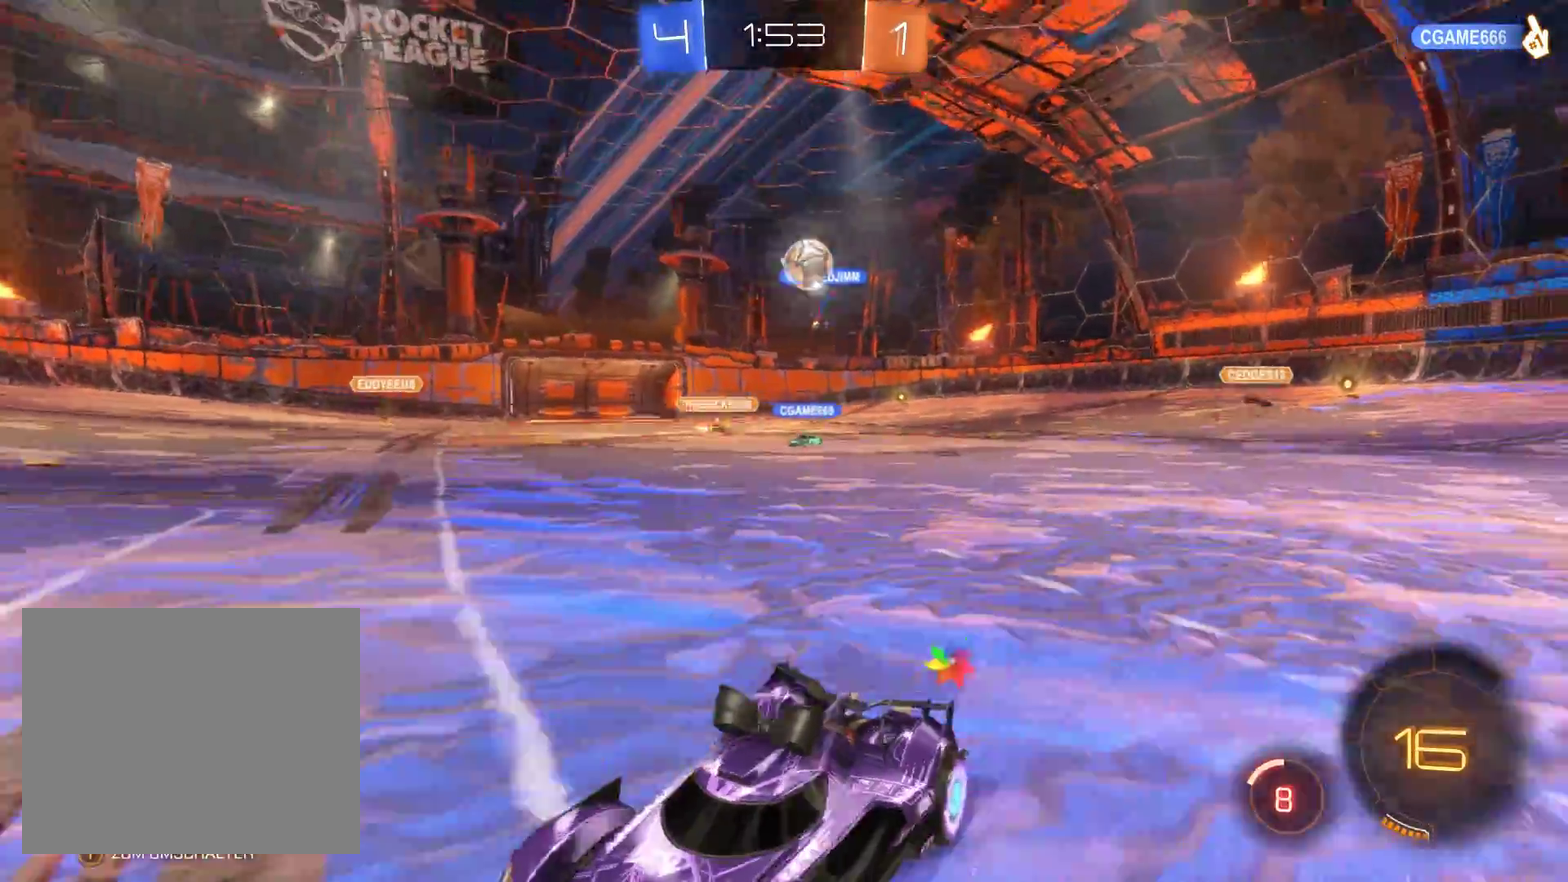
{"buttons": ["R2"], "left_stick": "left", "right_stick": "center", "events": []}
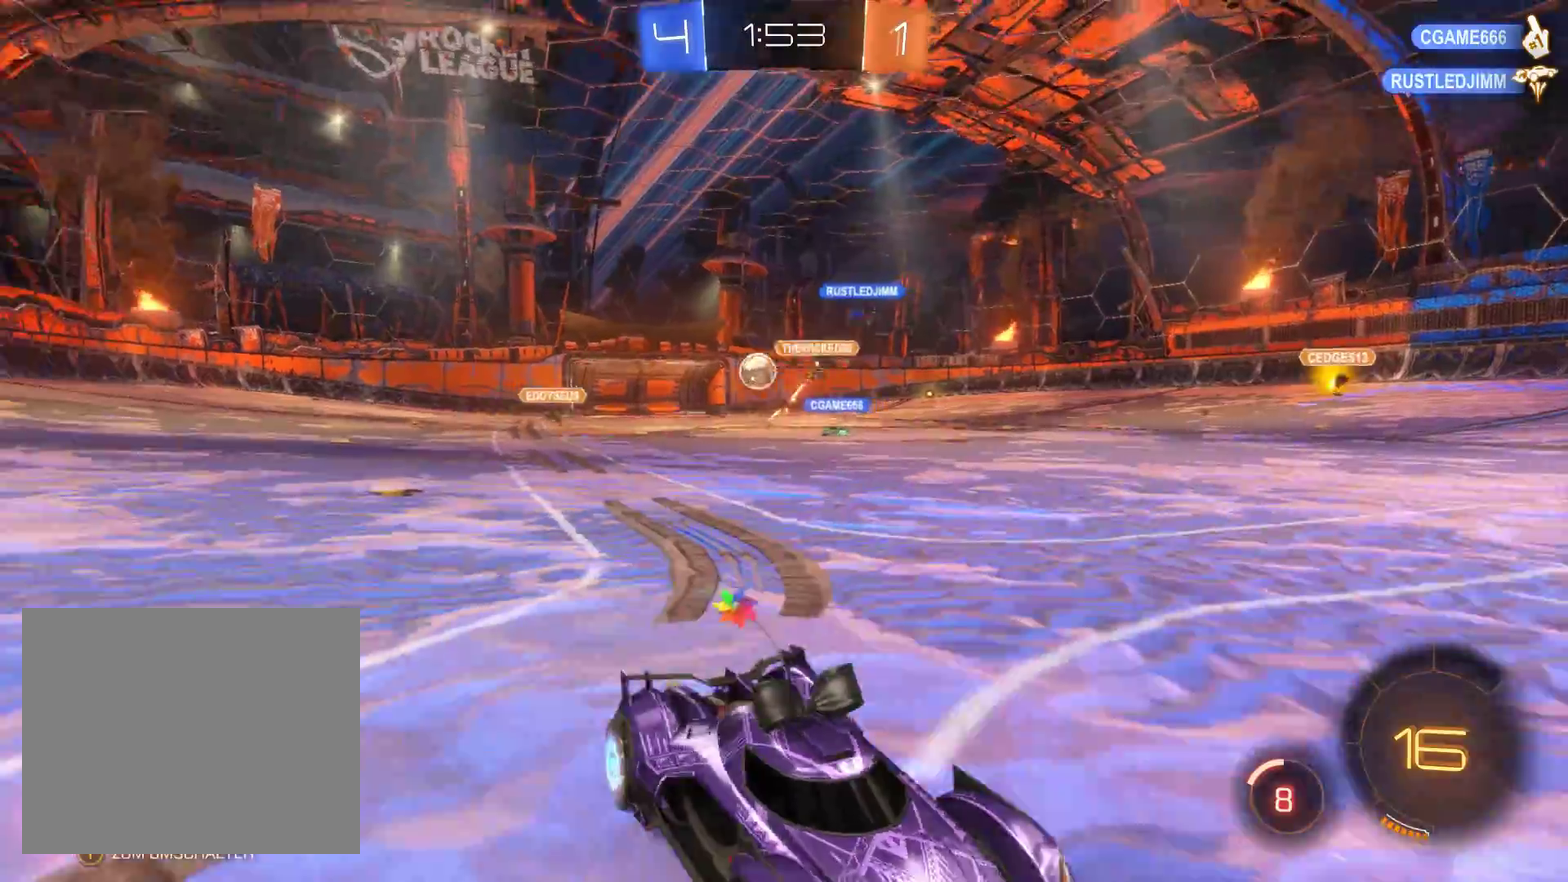
{"buttons": ["R2"], "left_stick": "left", "right_stick": "center", "events": []}
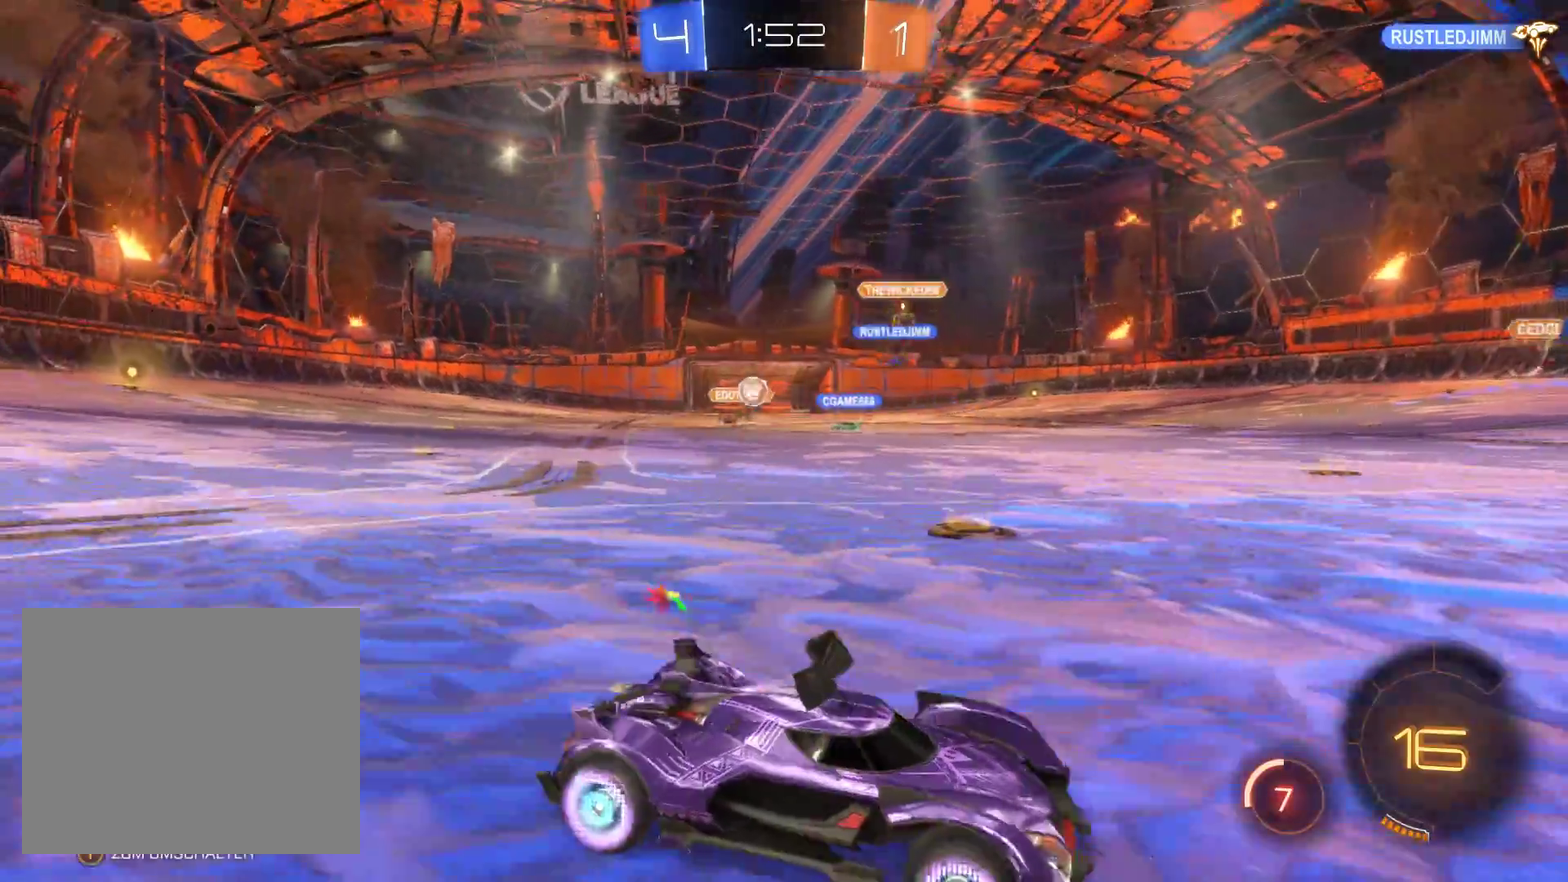
{"buttons": ["R2"], "left_stick": "left", "right_stick": "center", "events": []}
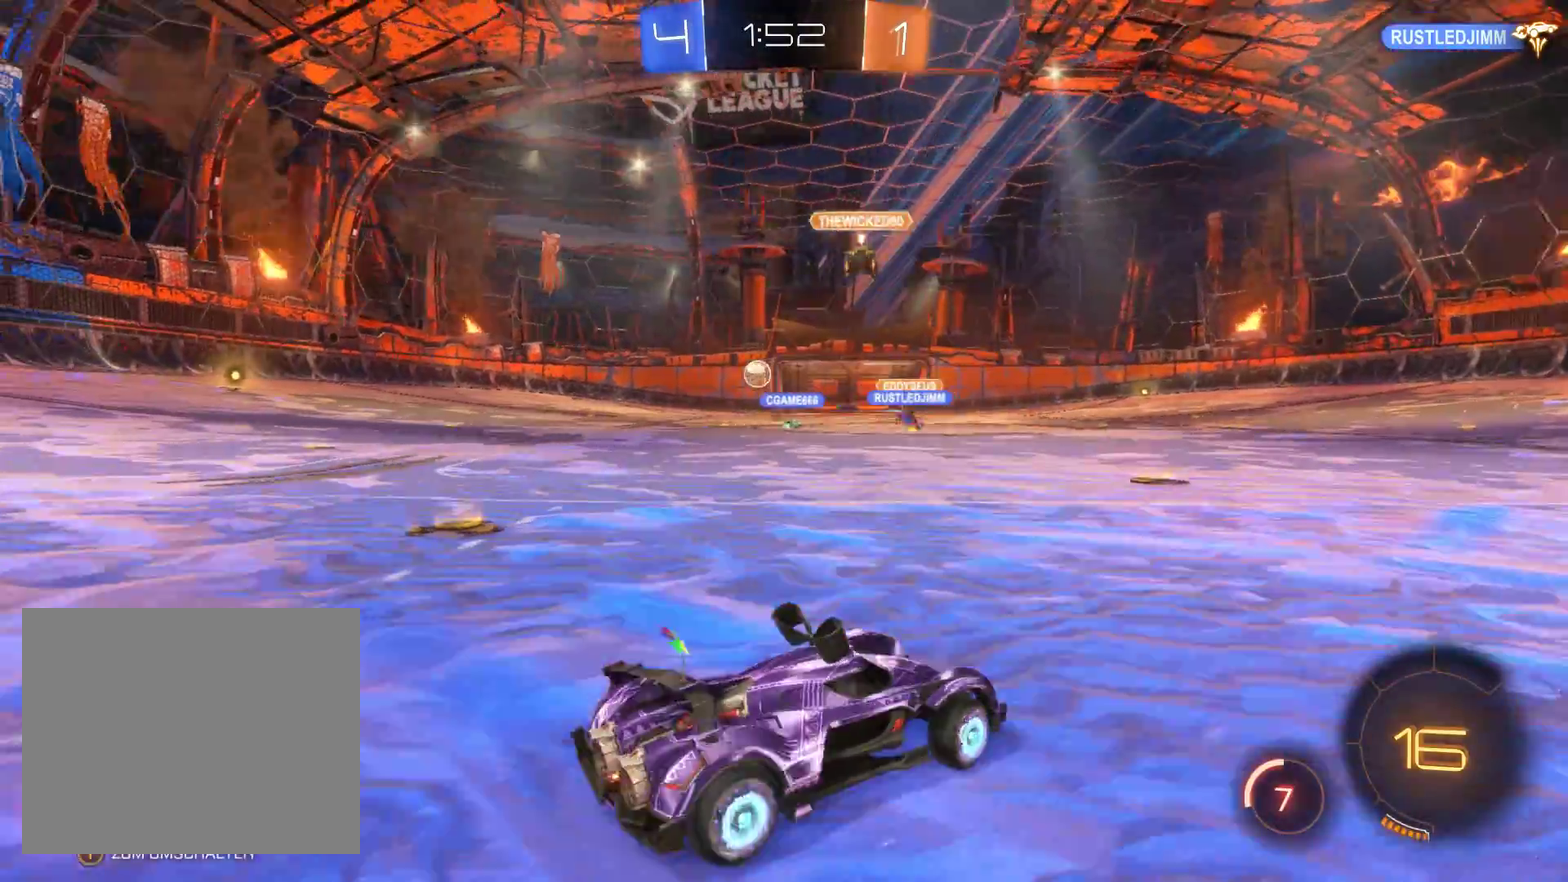
{"buttons": ["R2"], "left_stick": "left", "right_stick": "center", "events": [[200, "left_stick", "right"], [367, "left_stick", "left"]]}
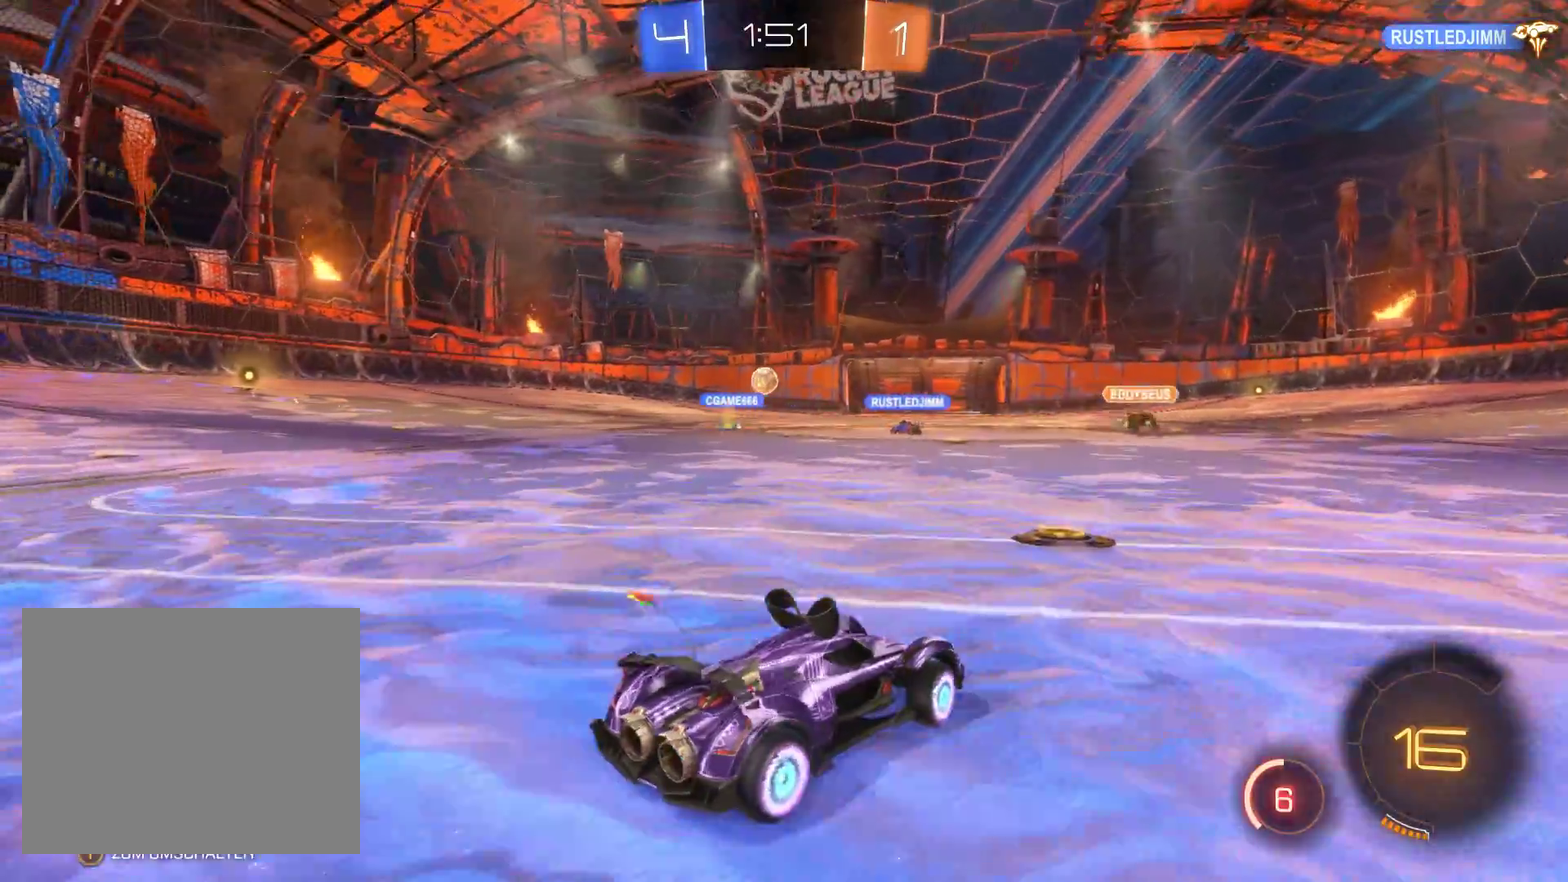
{"buttons": ["R2"], "left_stick": "left", "right_stick": "center", "events": []}
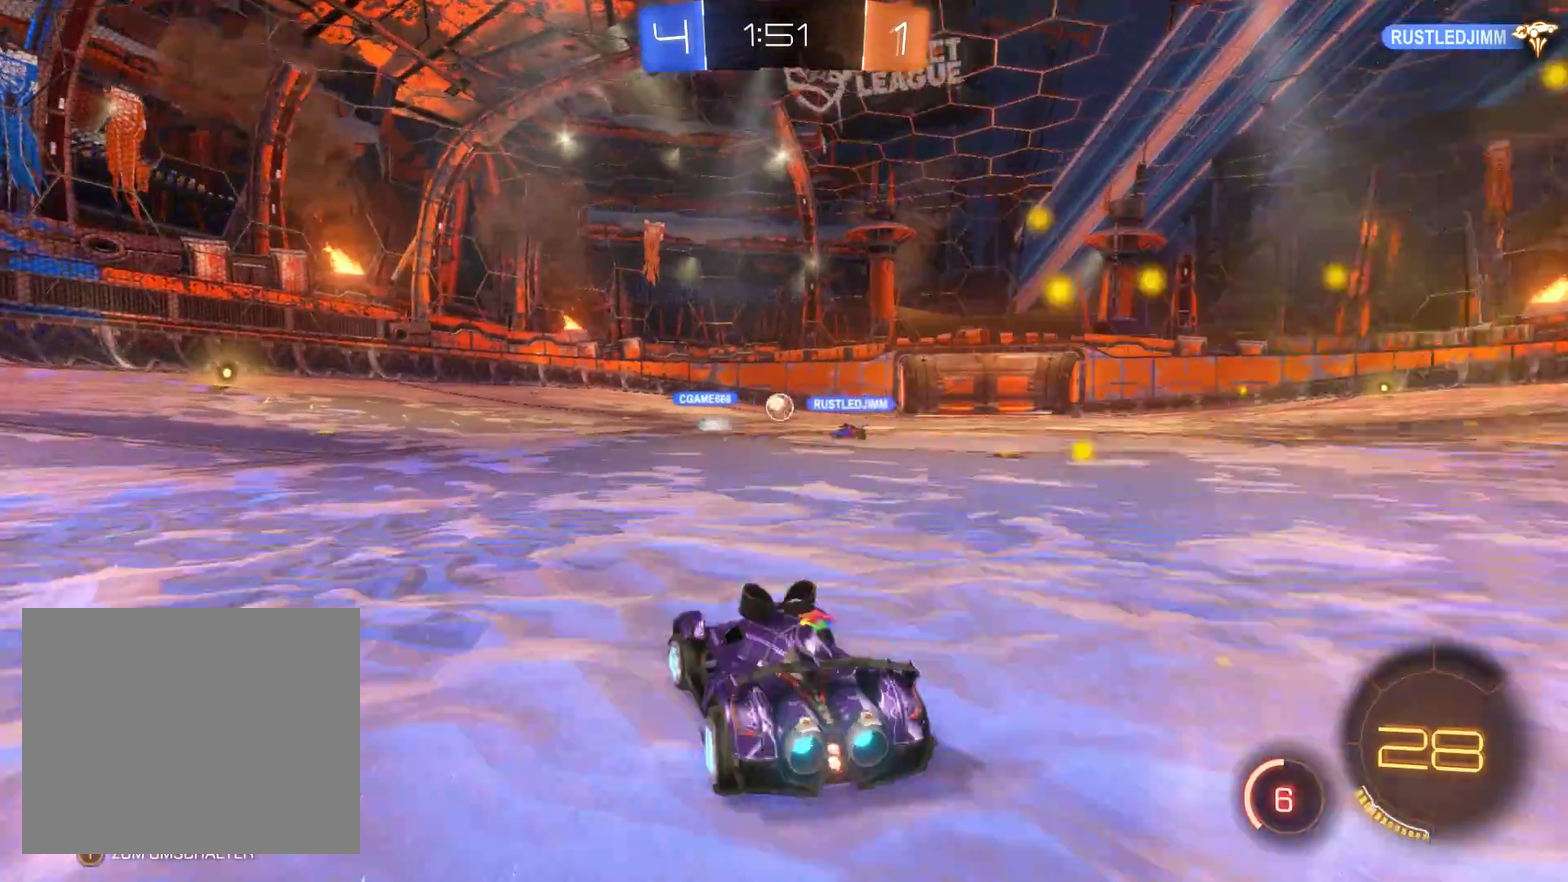
{"buttons": ["R2"], "left_stick": "left", "right_stick": "center", "events": []}
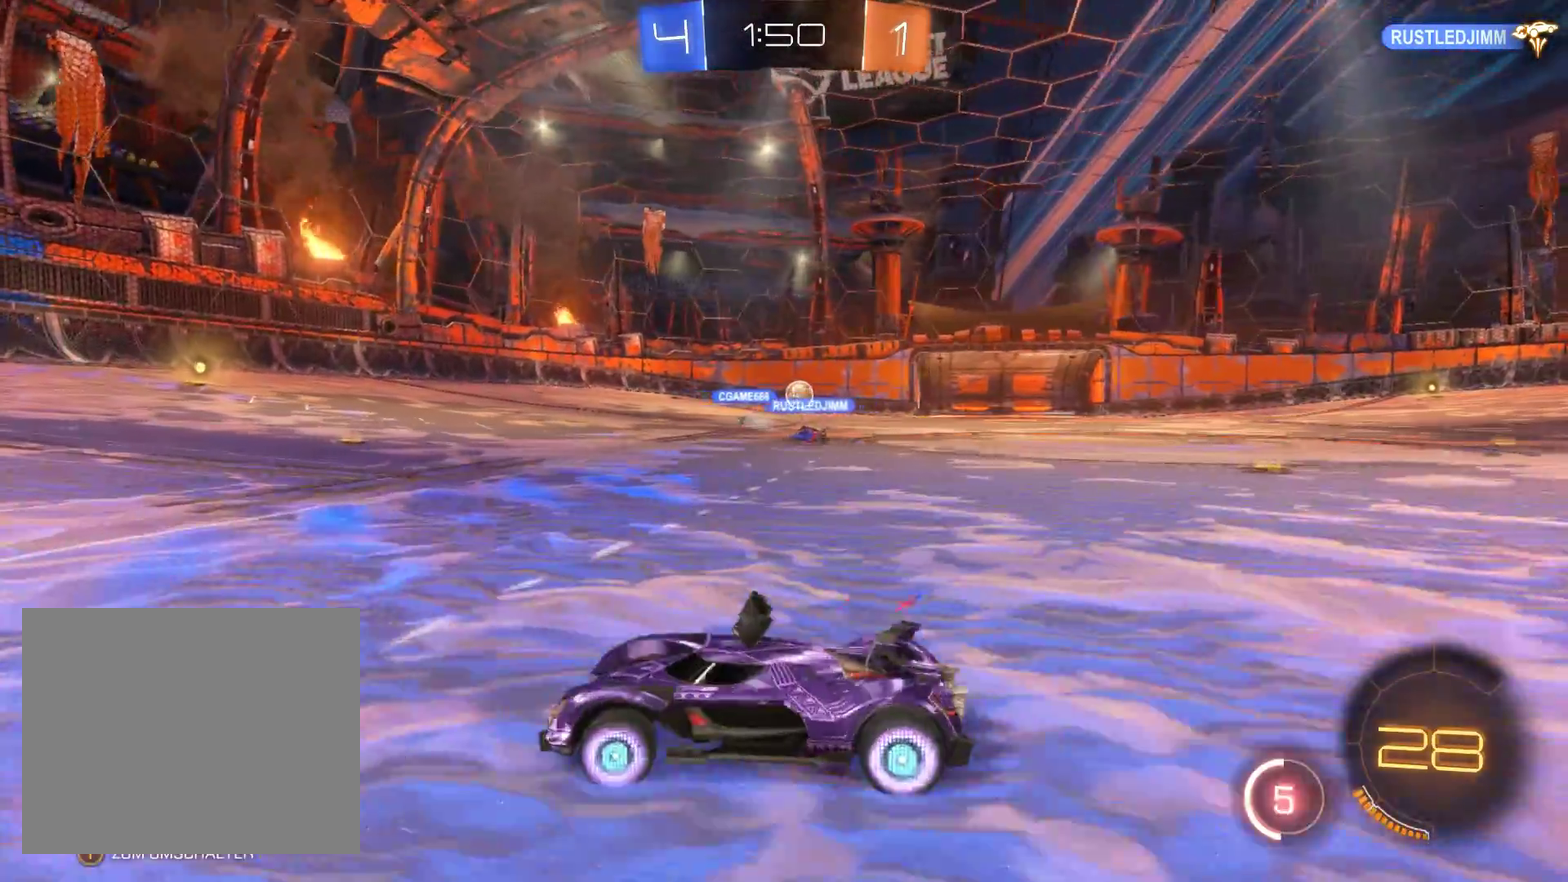
{"buttons": ["R2"], "left_stick": "right", "right_stick": "center", "events": [[33, "left_stick", "center"], [167, "left_stick", "right"]]}
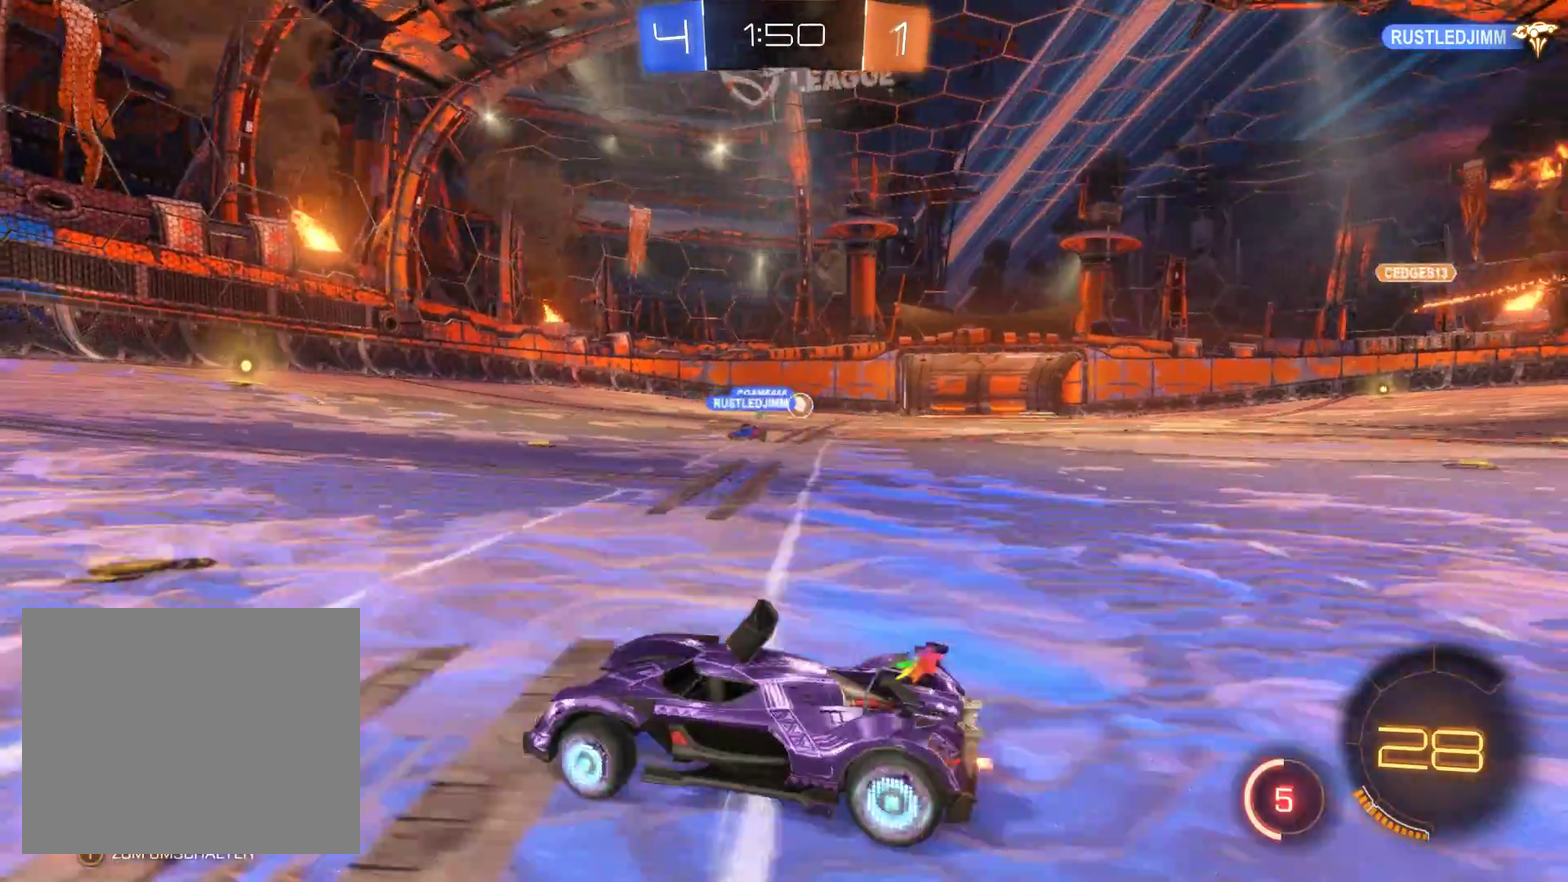
{"buttons": ["R2"], "left_stick": "right", "right_stick": "center", "events": []}